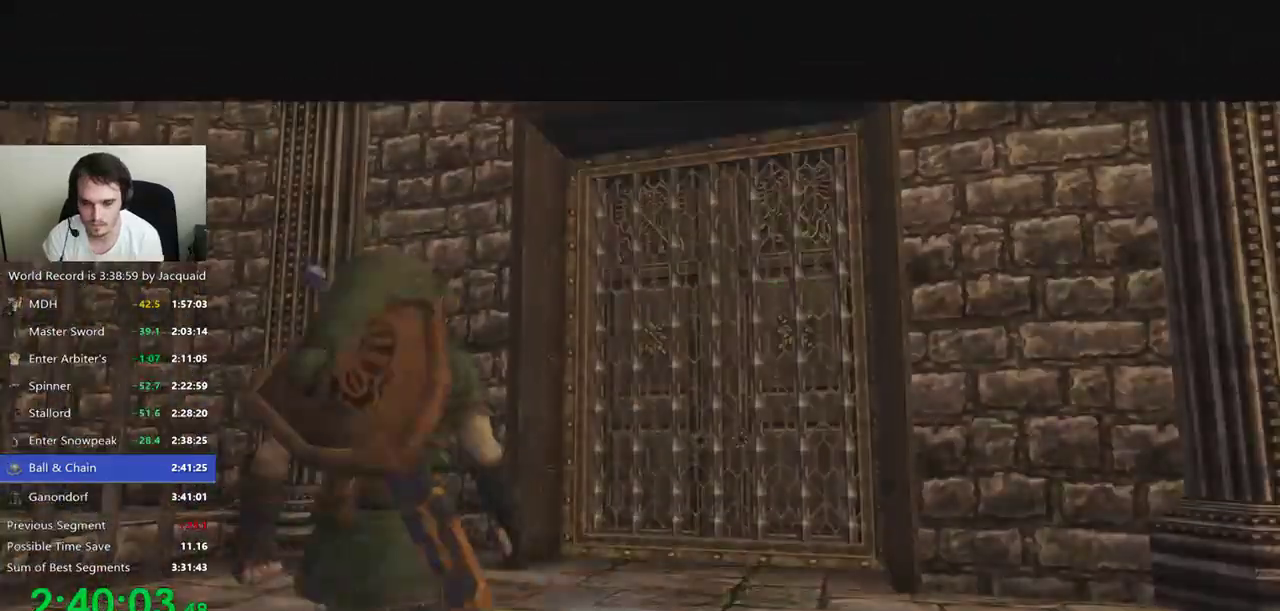
Gameplay with a controller (Xbox layout); each line is a JSON object with the inputs held at the frame after it. "events" lists button and stick changes between this image and that frame as [ms after this image, input, new state], when the widget could be followed in between. Not read: L3 R3.
{"buttons": [], "left_stick": "center", "right_stick": "center", "events": []}
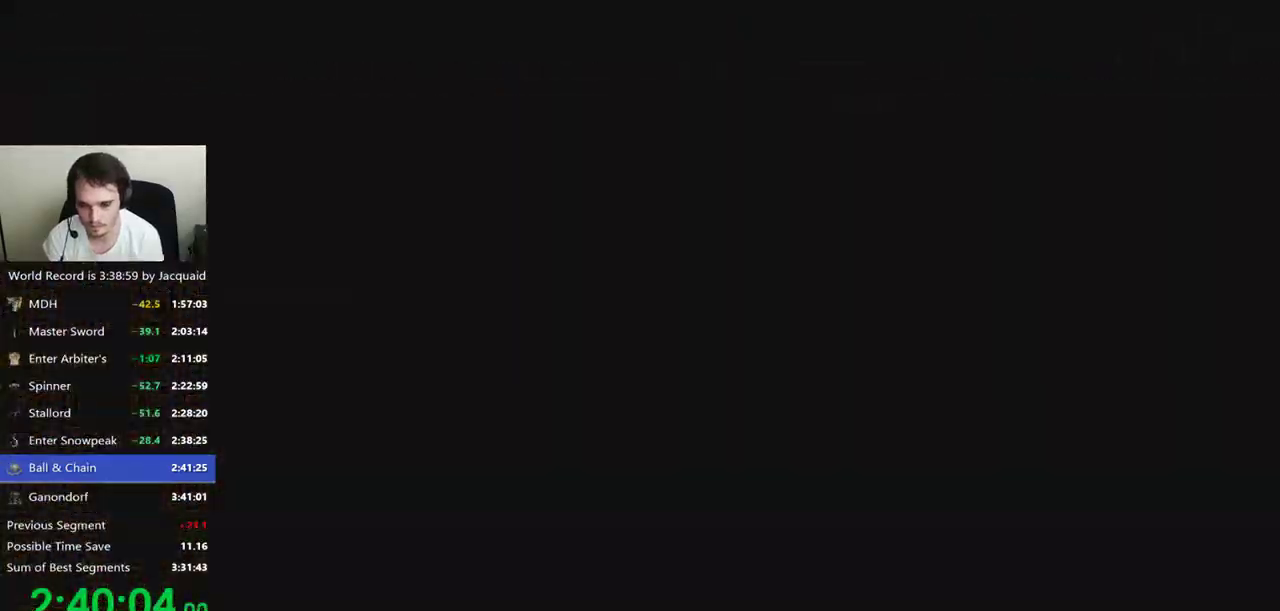
{"buttons": [], "left_stick": "center", "right_stick": "center", "events": []}
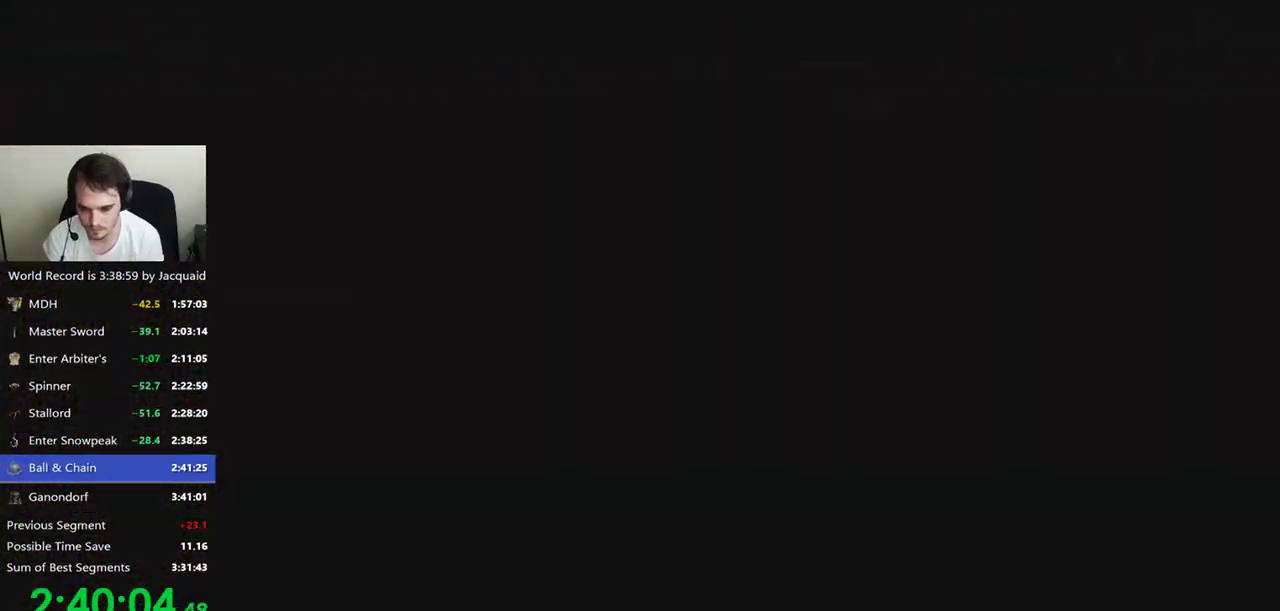
{"buttons": ["A"], "left_stick": "up", "right_stick": "center", "events": [[433, "A", "down"], [433, "left_stick", "up"]]}
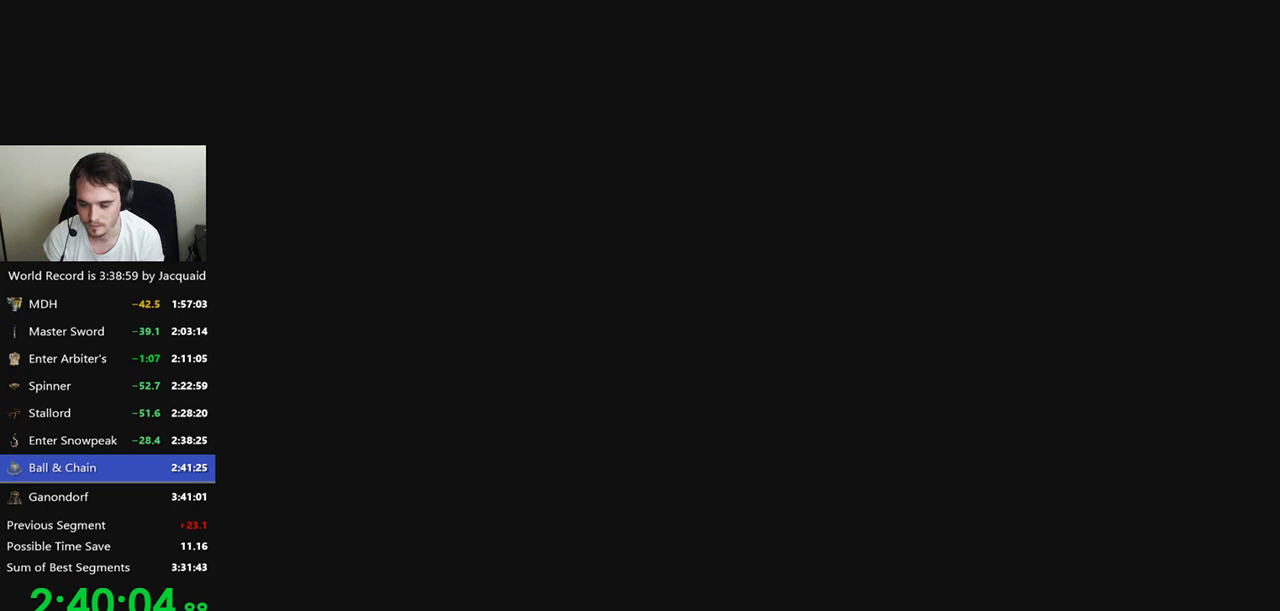
{"buttons": [], "left_stick": "up", "right_stick": "center", "events": [[33, "A", "up"], [67, "A", "down"], [167, "A", "up"], [233, "A", "down"], [300, "A", "up"], [400, "A", "down"], [433, "A", "up"]]}